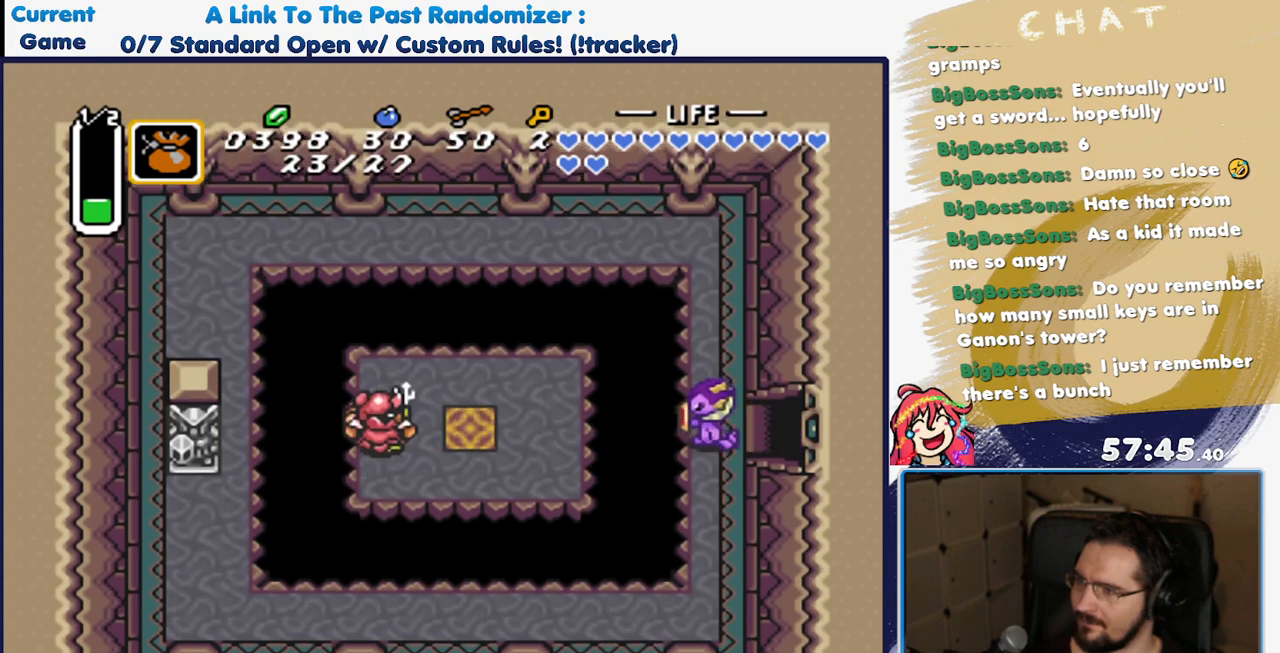
Gameplay with a controller (Nintendo layout); each line is a JSON object with the inputs held at the frame after it (dt_ms = milliseconds from this image to that frame). "events" lists button and stick changes between this image and that frame as [ms after this image, input, new state], when the widget could be followed in between. Not read: L3 R3.
{"dt_ms": 500, "buttons": ["A"], "events": [[67, "DPAD_LEFT", "up"], [167, "DPAD_RIGHT", "down"], [167, "DPAD_UP", "up"], [217, "A", "down"], [217, "DPAD_RIGHT", "up"]]}
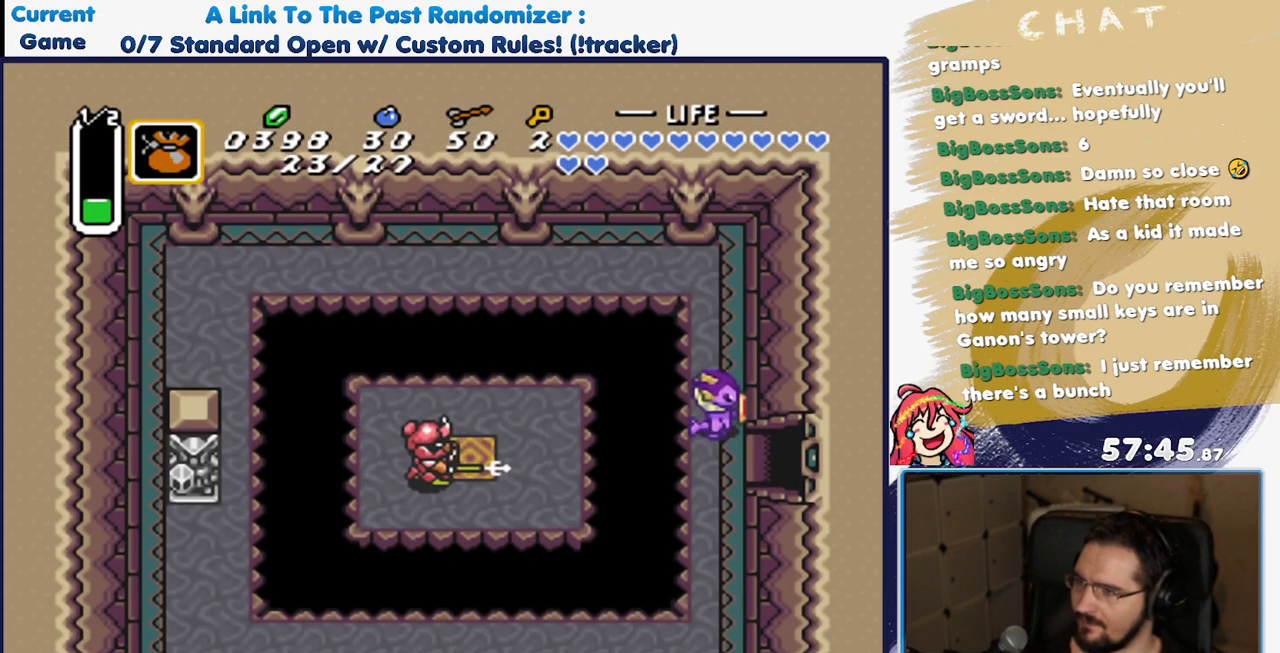
{"dt_ms": 500, "buttons": ["A"], "events": []}
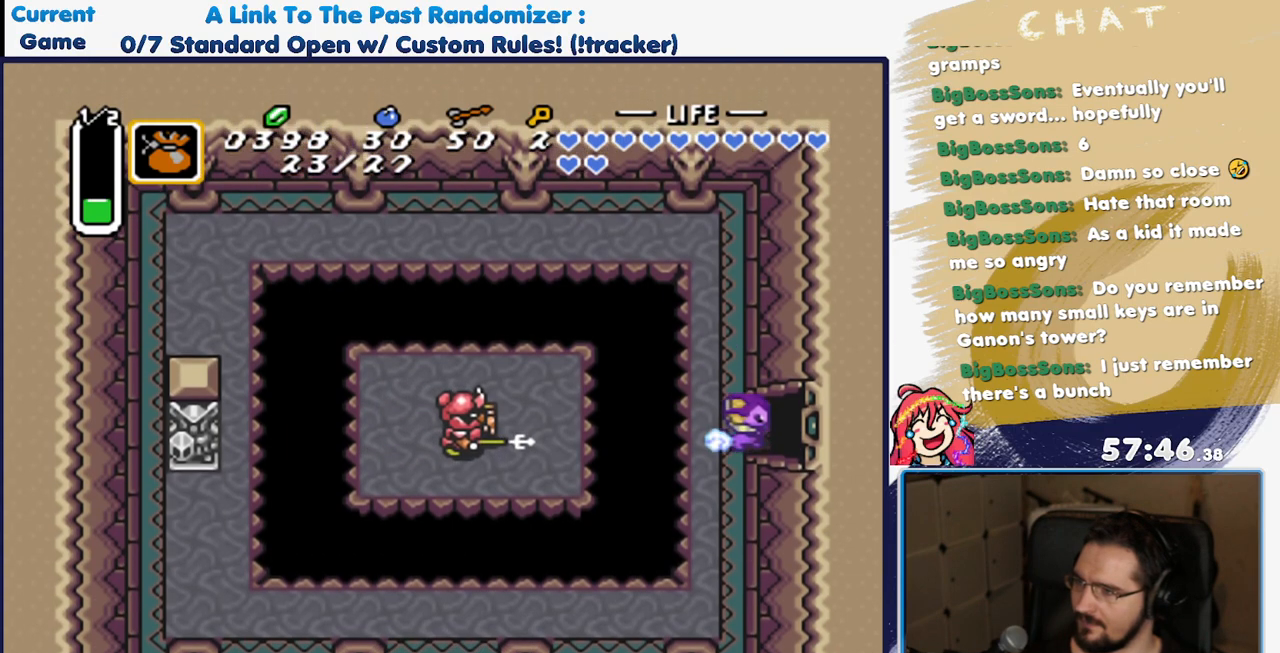
{"dt_ms": 500, "buttons": ["DPAD_LEFT"], "events": [[167, "A", "up"], [250, "DPAD_UP", "down"], [350, "DPAD_LEFT", "down"], [400, "DPAD_UP", "up"]]}
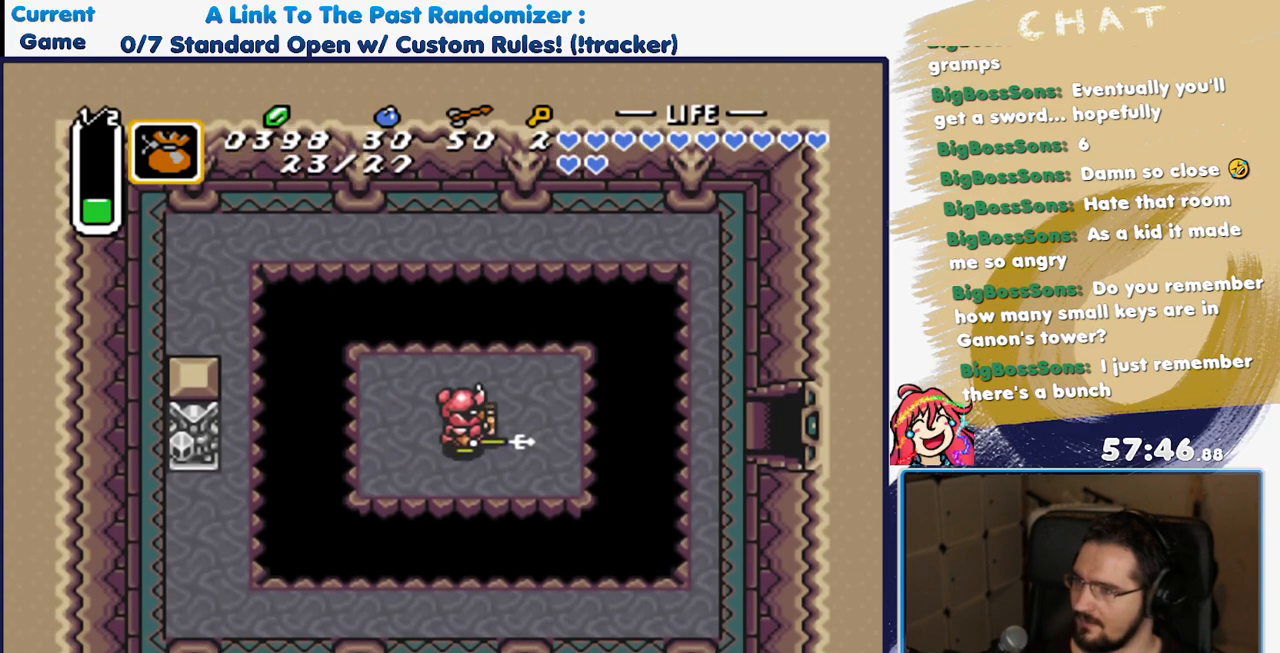
{"dt_ms": 500, "buttons": [], "events": [[17, "DPAD_LEFT", "up"]]}
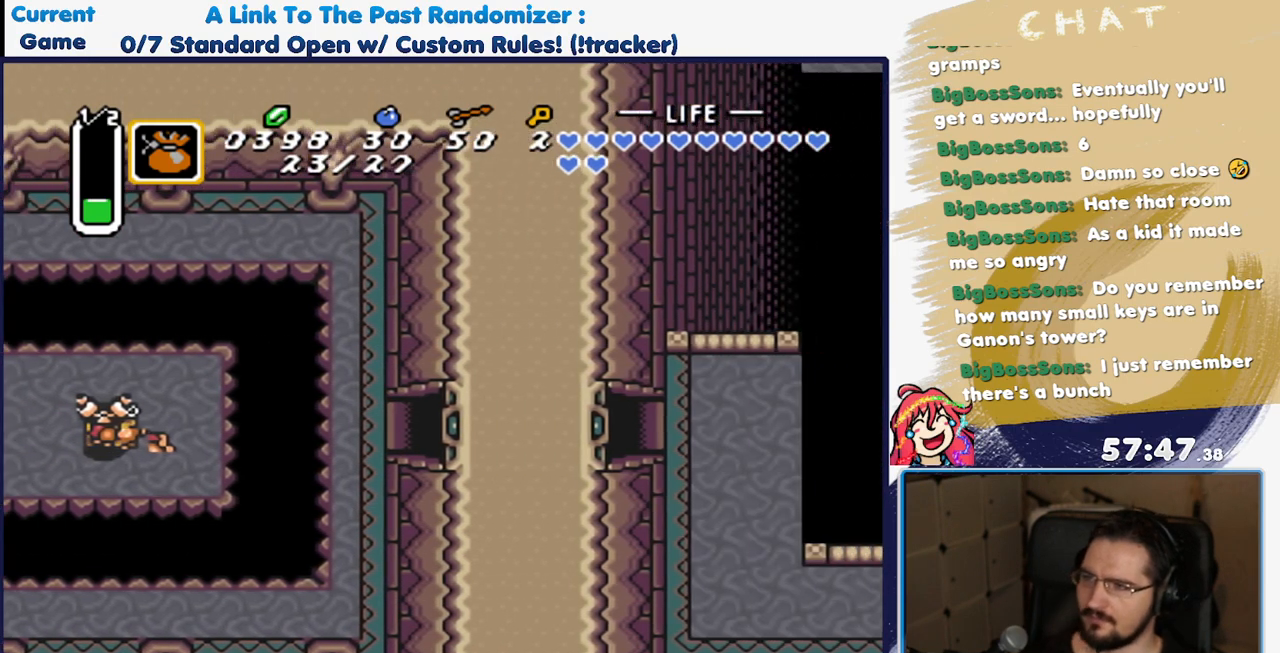
{"dt_ms": 500, "buttons": [], "events": []}
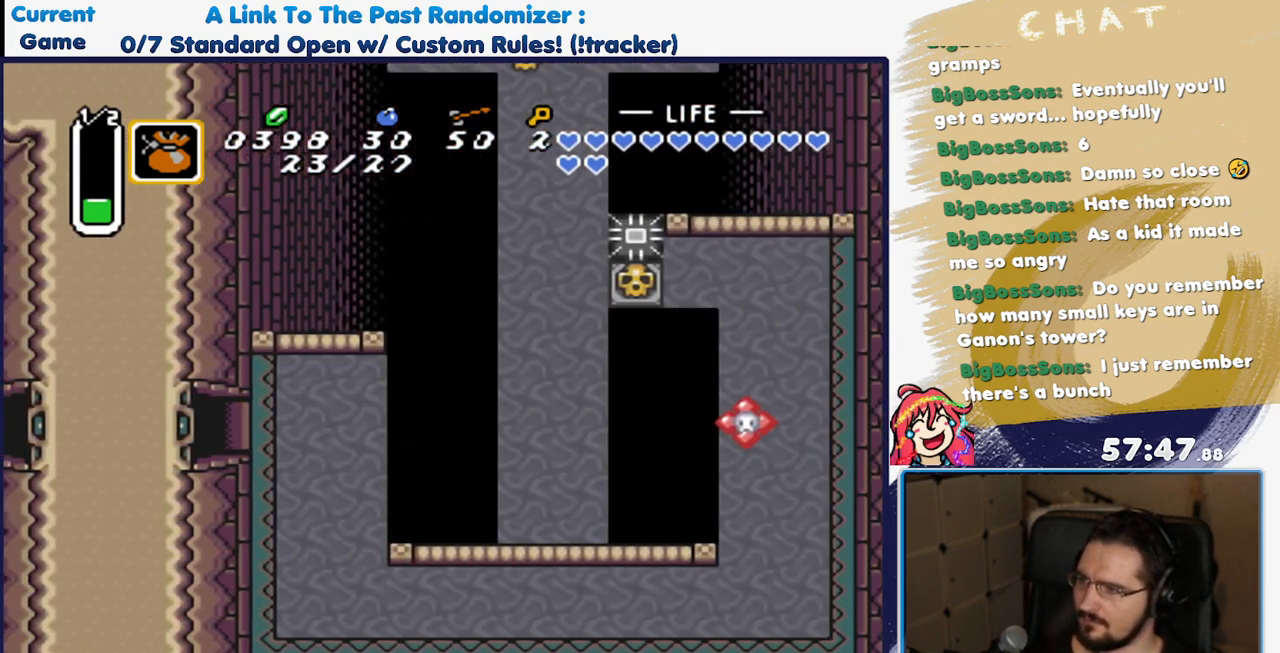
{"dt_ms": 500, "buttons": ["DPAD_LEFT"], "events": [[317, "DPAD_LEFT", "down"]]}
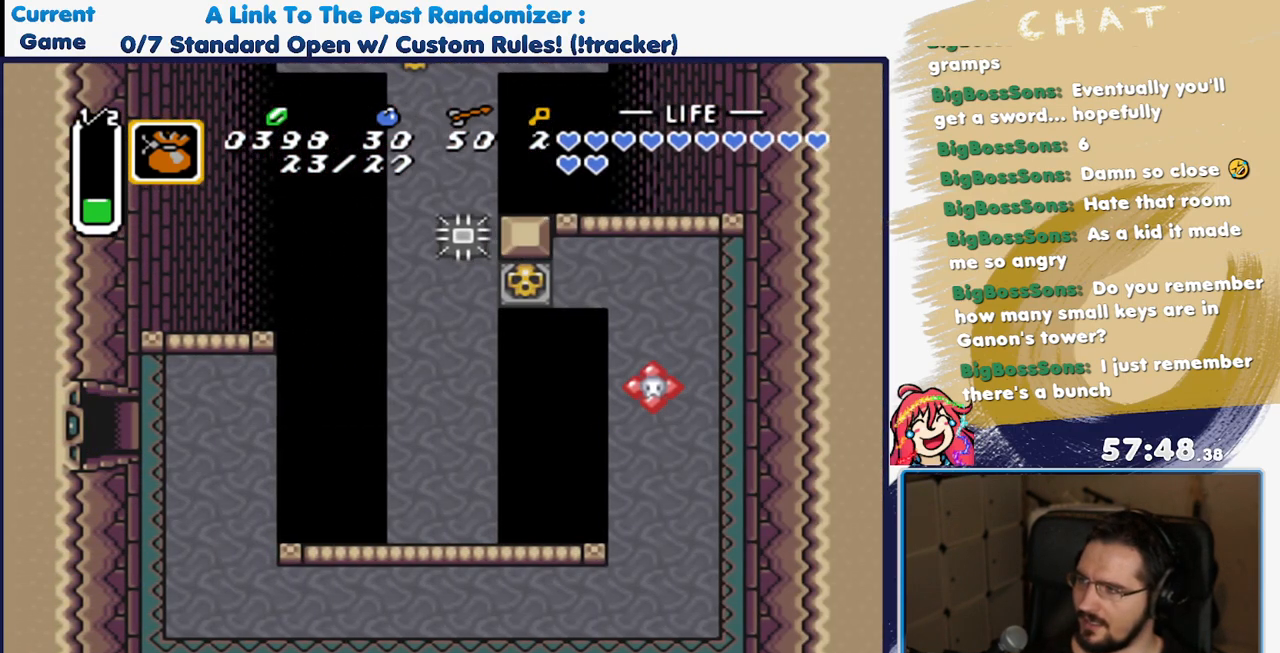
{"dt_ms": 500, "buttons": ["DPAD_LEFT"], "events": []}
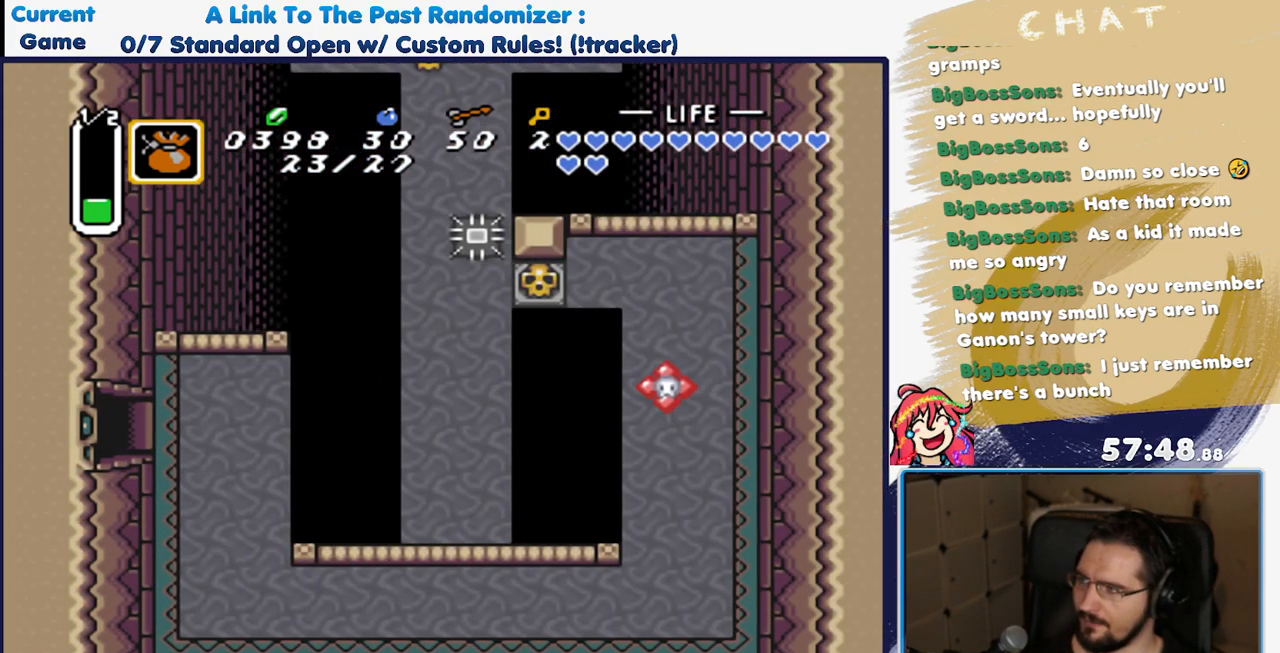
{"dt_ms": 500, "buttons": ["DPAD_LEFT"], "events": []}
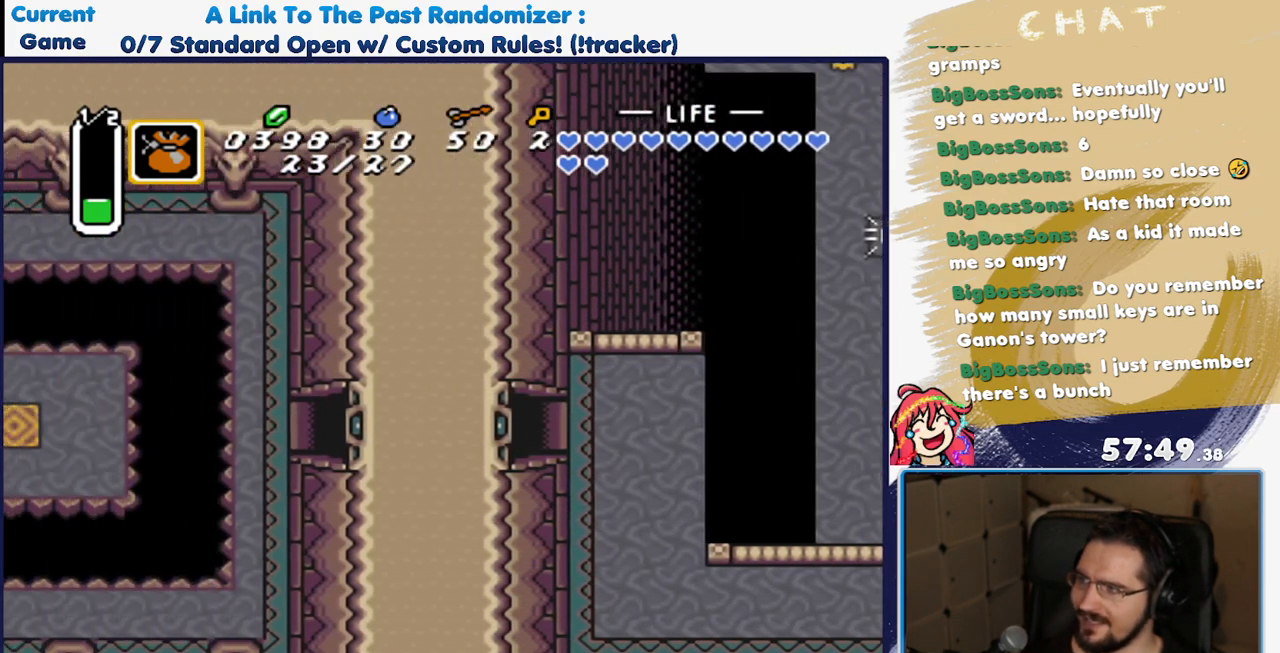
{"dt_ms": 500, "buttons": ["DPAD_LEFT"], "events": []}
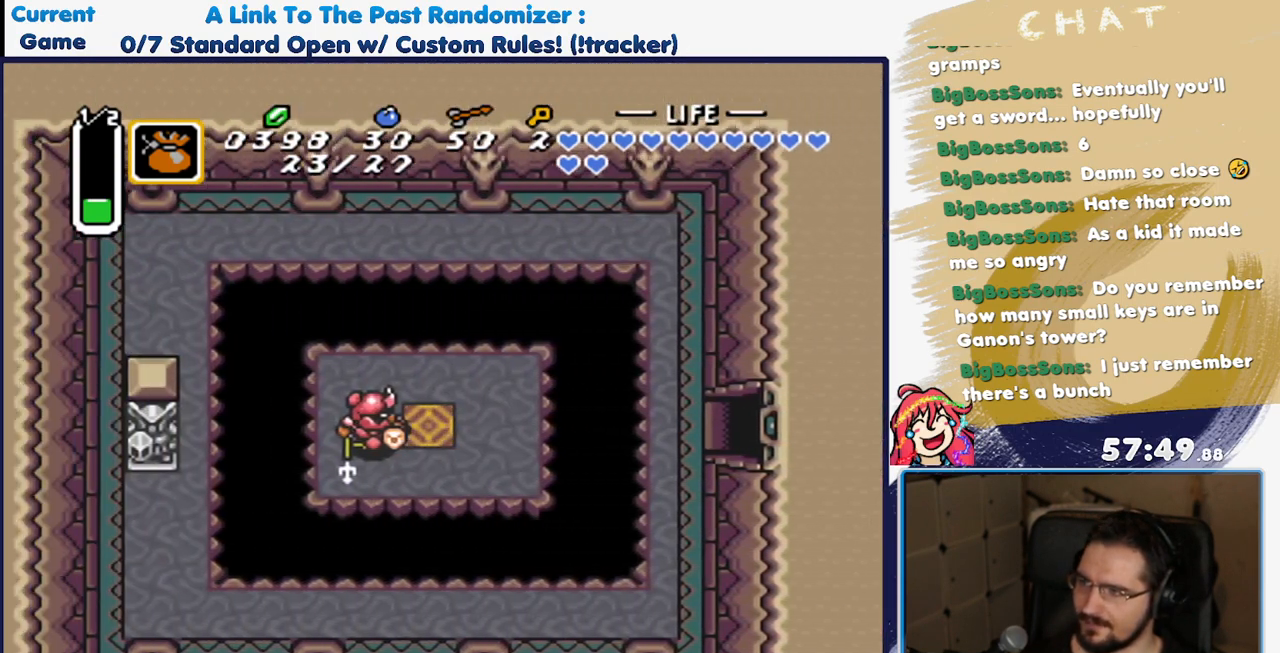
{"dt_ms": 500, "buttons": ["DPAD_UP", "DPAD_LEFT"], "events": [[350, "DPAD_UP", "down"]]}
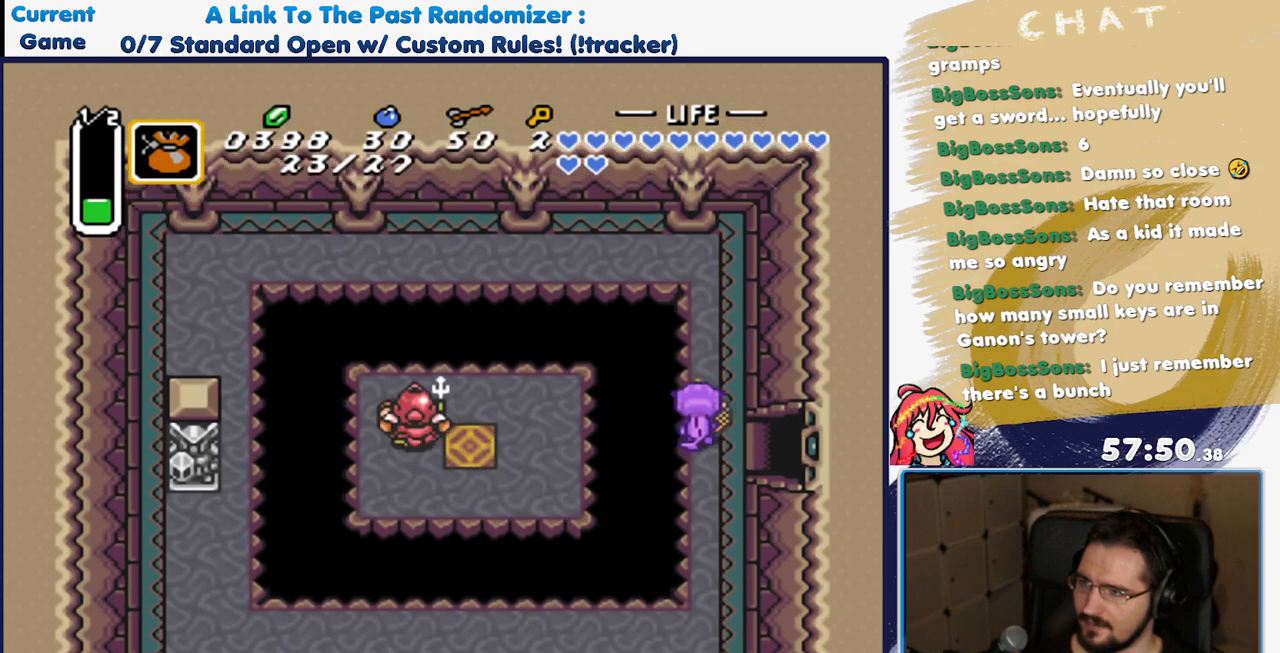
{"dt_ms": 500, "buttons": ["A"], "events": [[17, "DPAD_LEFT", "up"], [167, "DPAD_UP", "up"], [300, "DPAD_RIGHT", "down"], [350, "A", "down"], [350, "DPAD_RIGHT", "up"]]}
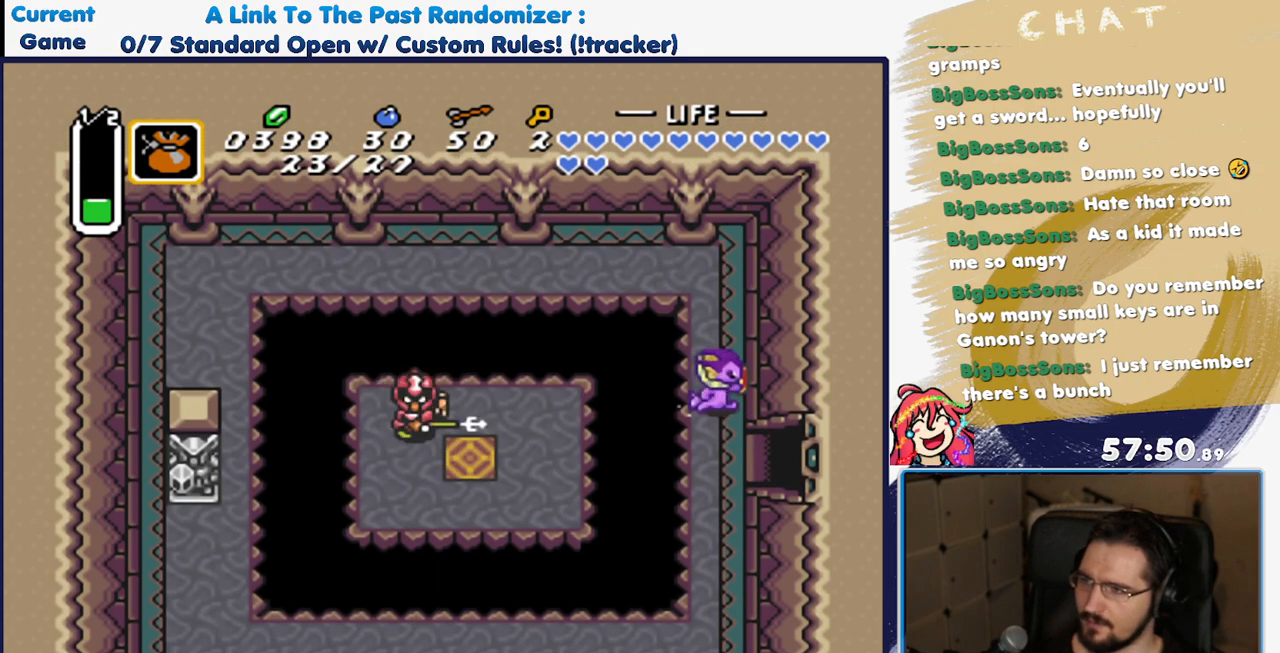
{"dt_ms": 500, "buttons": ["A"], "events": []}
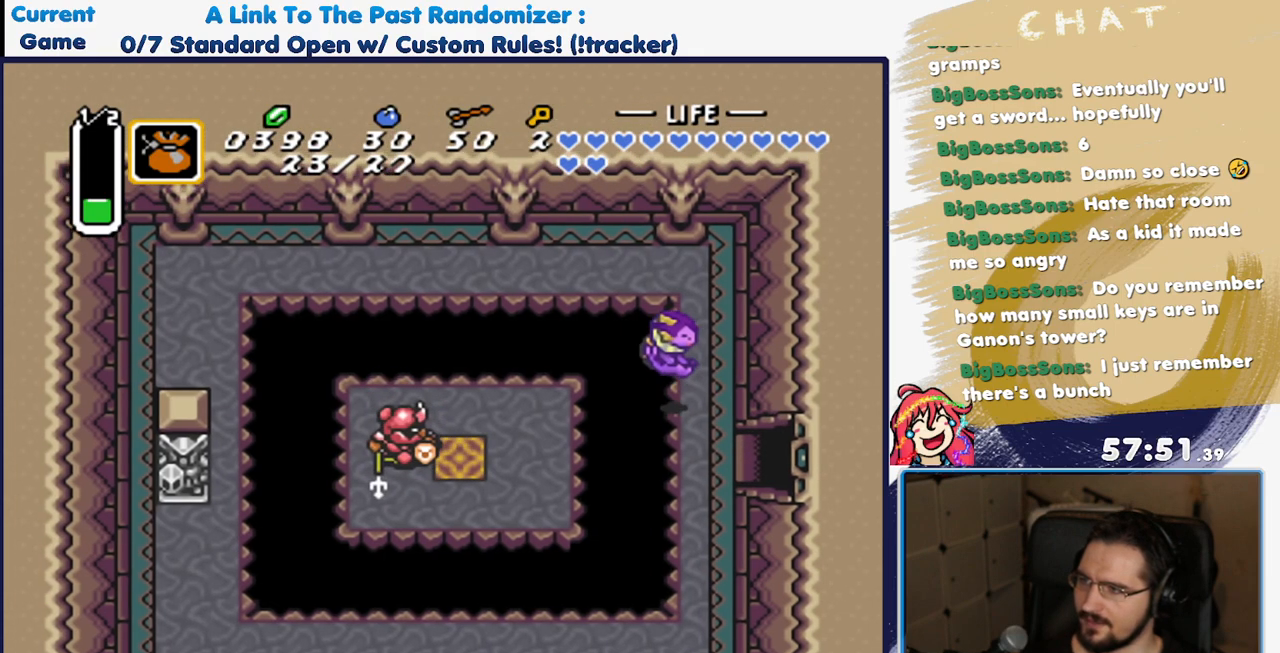
{"dt_ms": 500, "buttons": ["DPAD_DOWN", "DPAD_LEFT"], "events": [[150, "A", "up"], [283, "DPAD_DOWN", "down"], [333, "DPAD_LEFT", "down"]]}
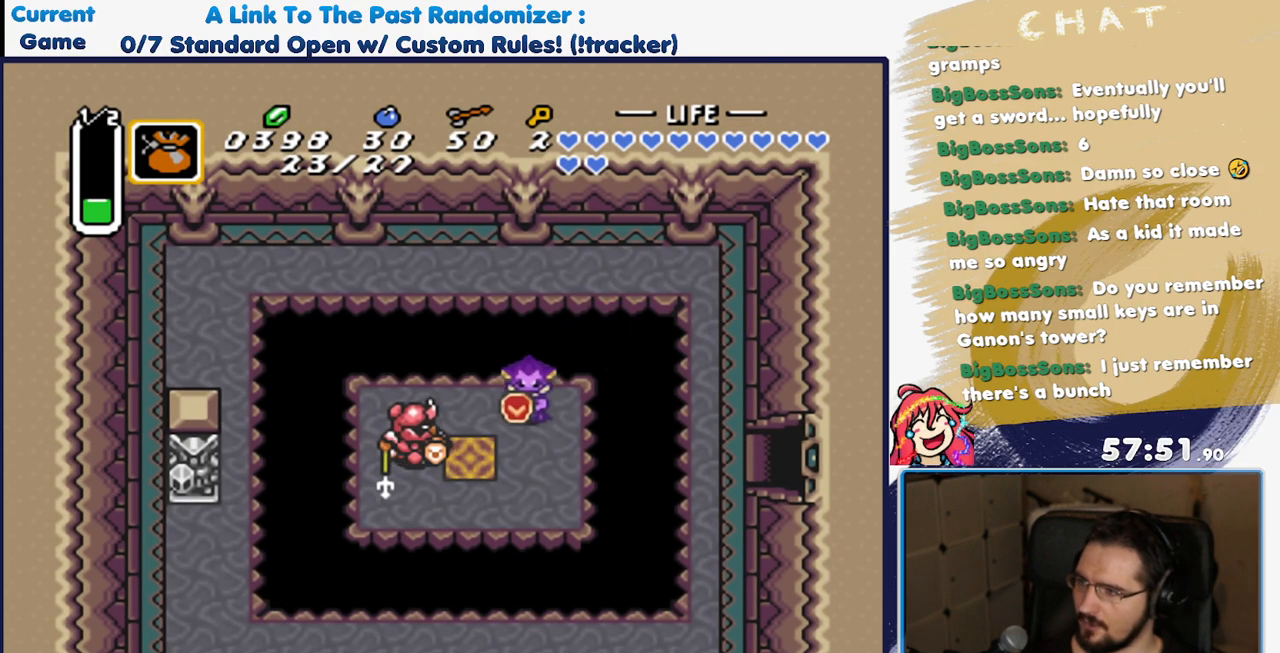
{"dt_ms": 500, "buttons": [], "events": [[383, "DPAD_DOWN", "up"], [383, "DPAD_LEFT", "up"]]}
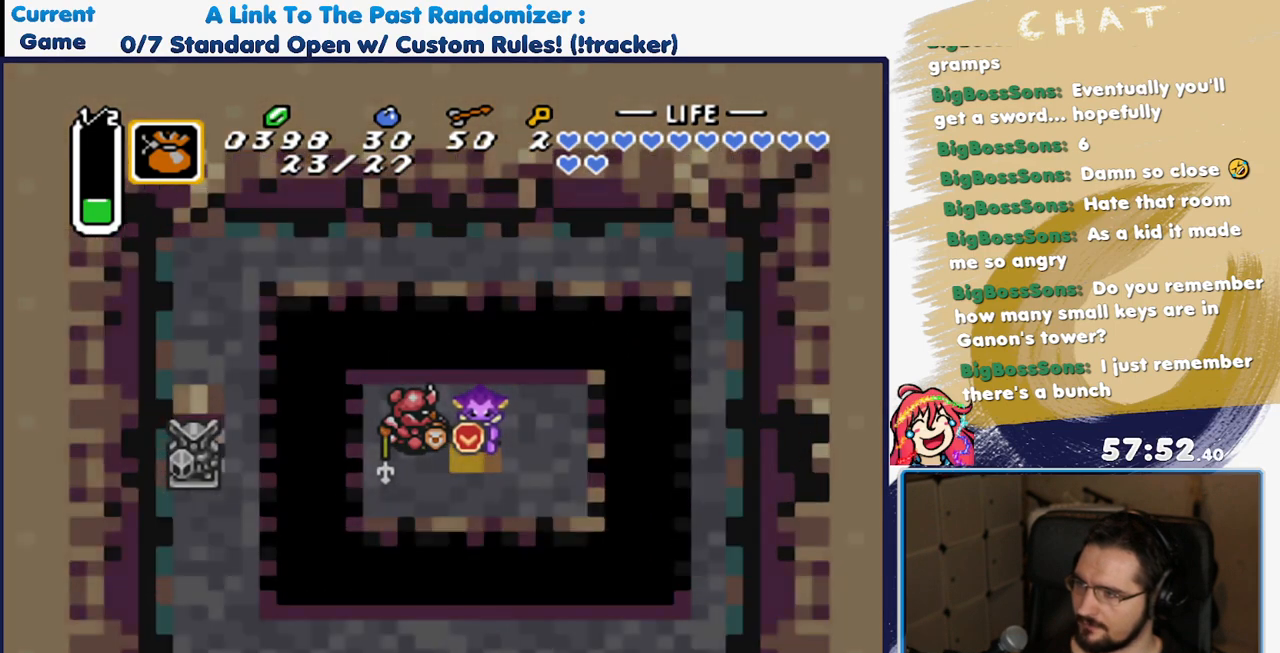
{"dt_ms": 500, "buttons": [], "events": []}
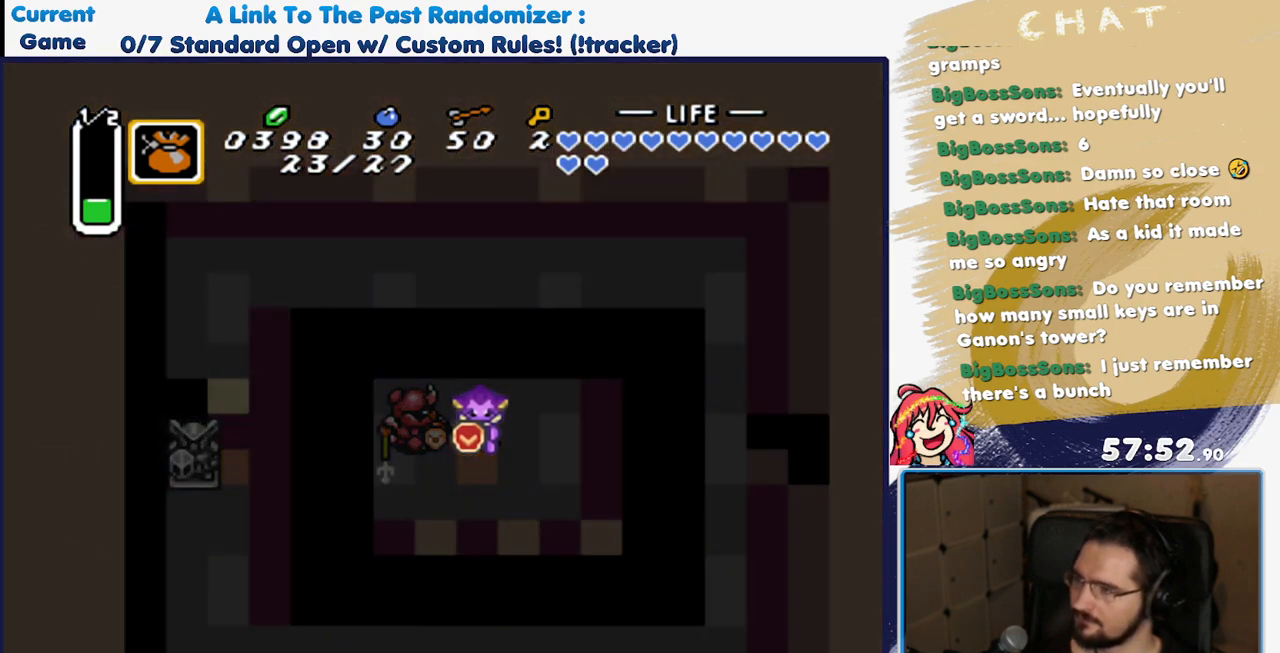
{"dt_ms": 500, "buttons": [], "events": []}
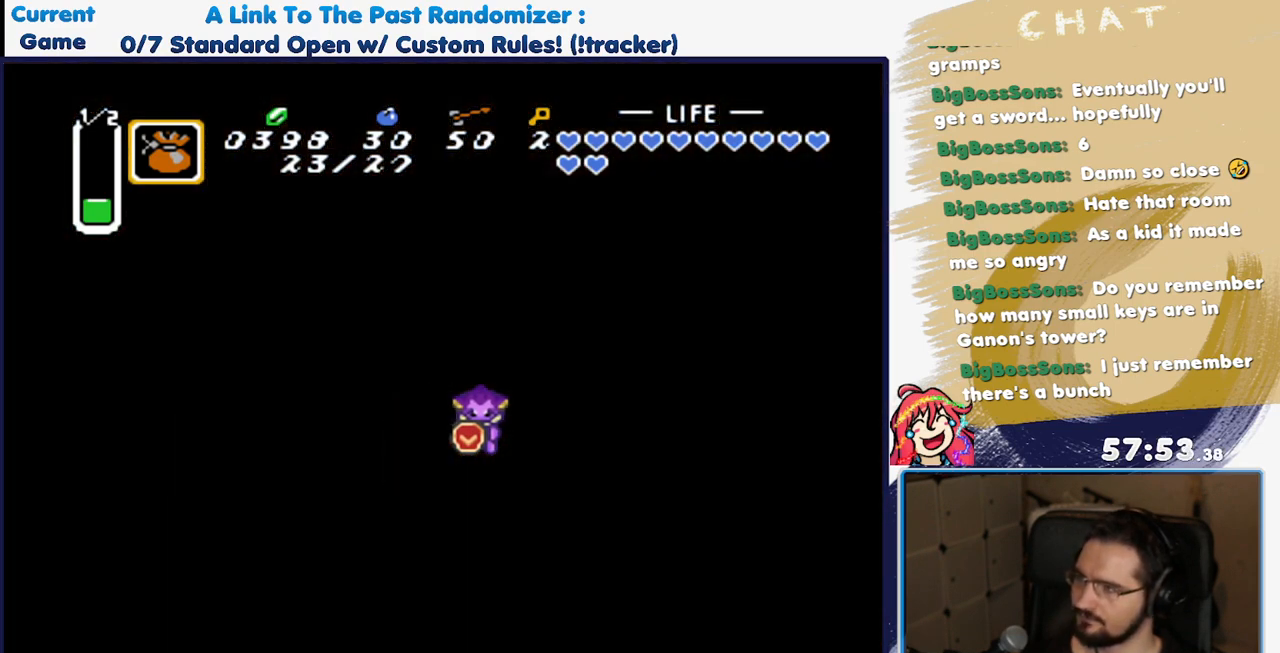
{"dt_ms": 500, "buttons": [], "events": []}
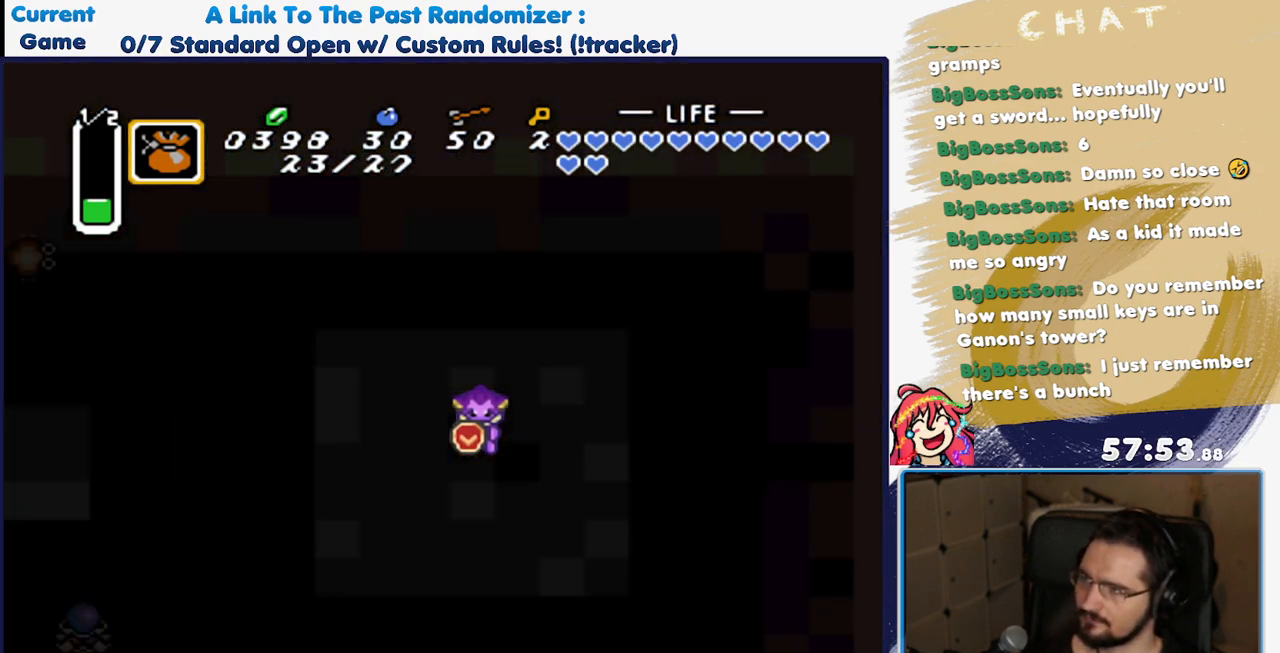
{"dt_ms": 500, "buttons": [], "events": []}
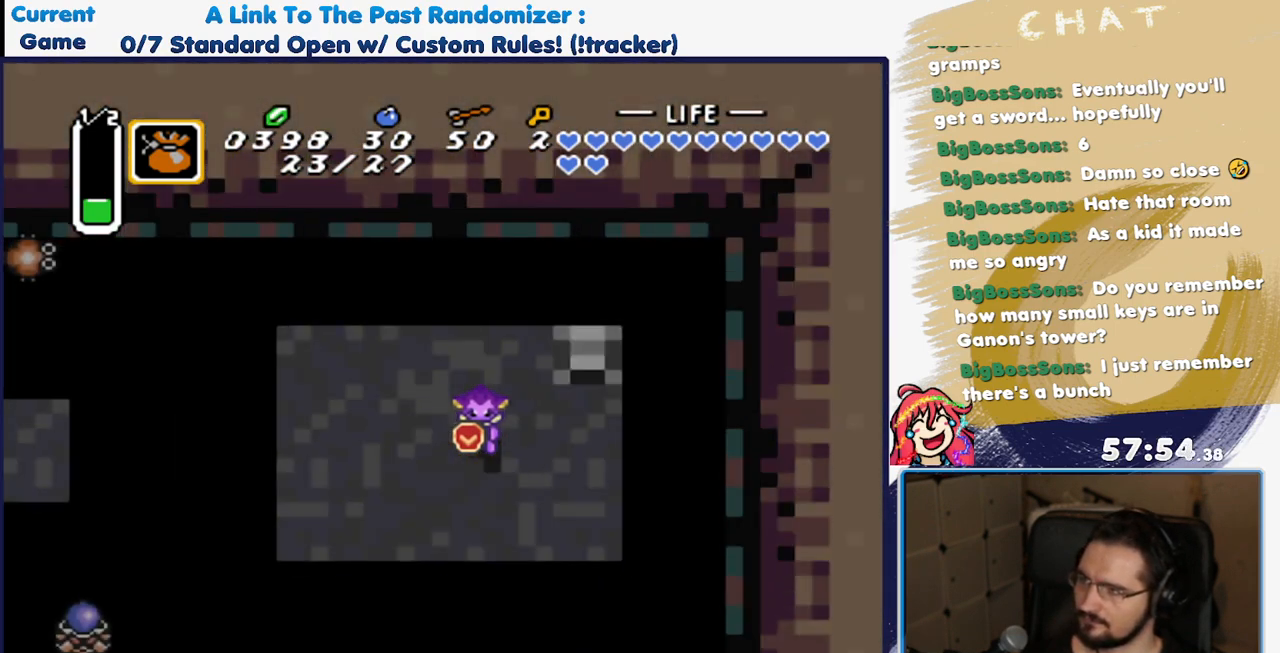
{"dt_ms": 1000, "buttons": ["A", "DPAD_LEFT"], "events": [[83, "DPAD_LEFT", "down"], [733, "A", "down"], [817, "DPAD_LEFT", "up"], [933, "A", "up"], [967, "DPAD_LEFT", "down"], [1000, "A", "down"]]}
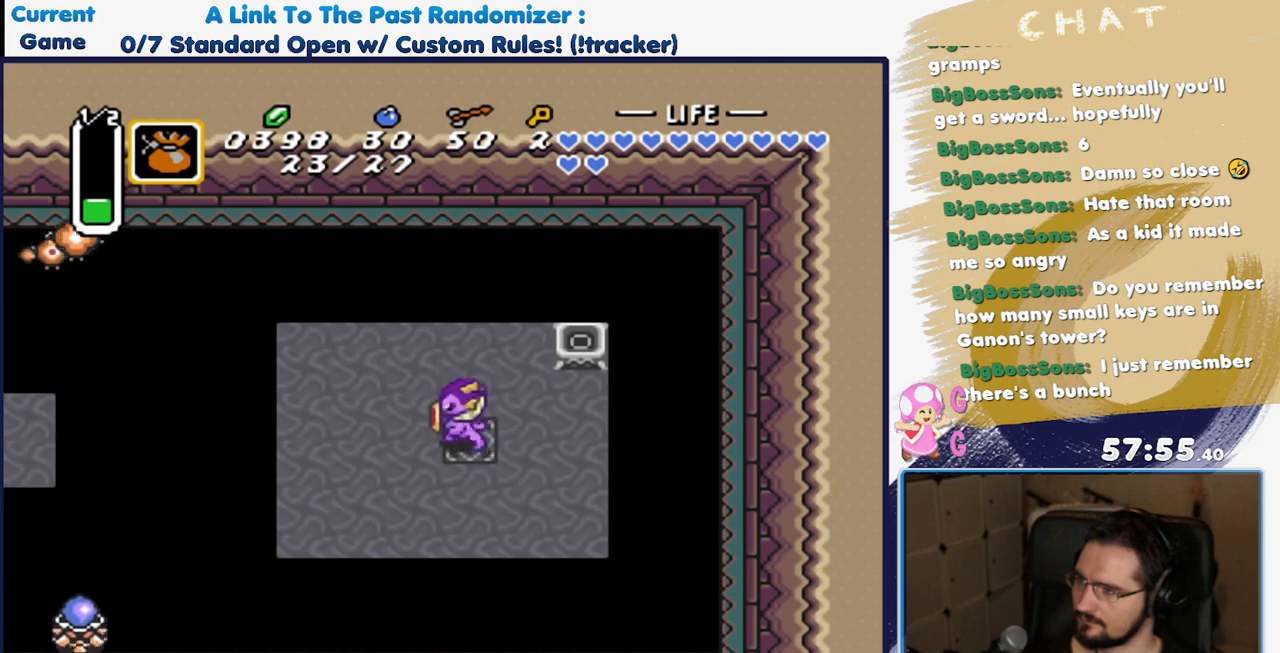
{"dt_ms": 500, "buttons": ["A"], "events": [[100, "DPAD_LEFT", "up"]]}
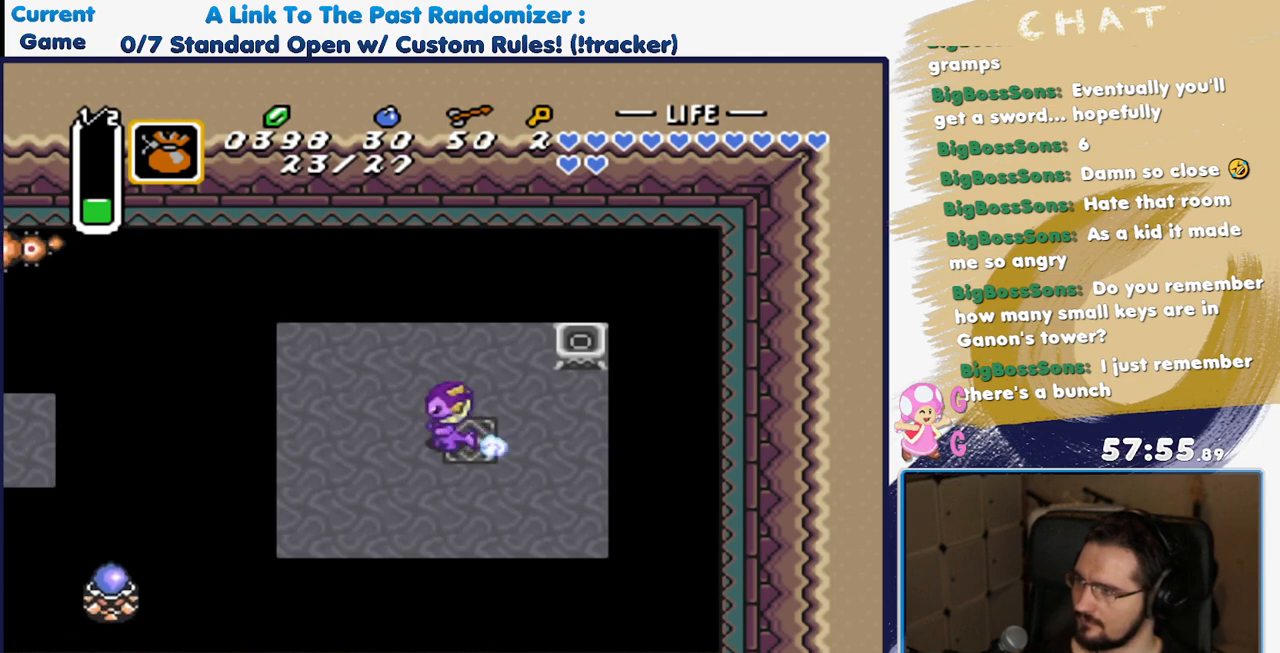
{"dt_ms": 500, "buttons": ["A"], "events": []}
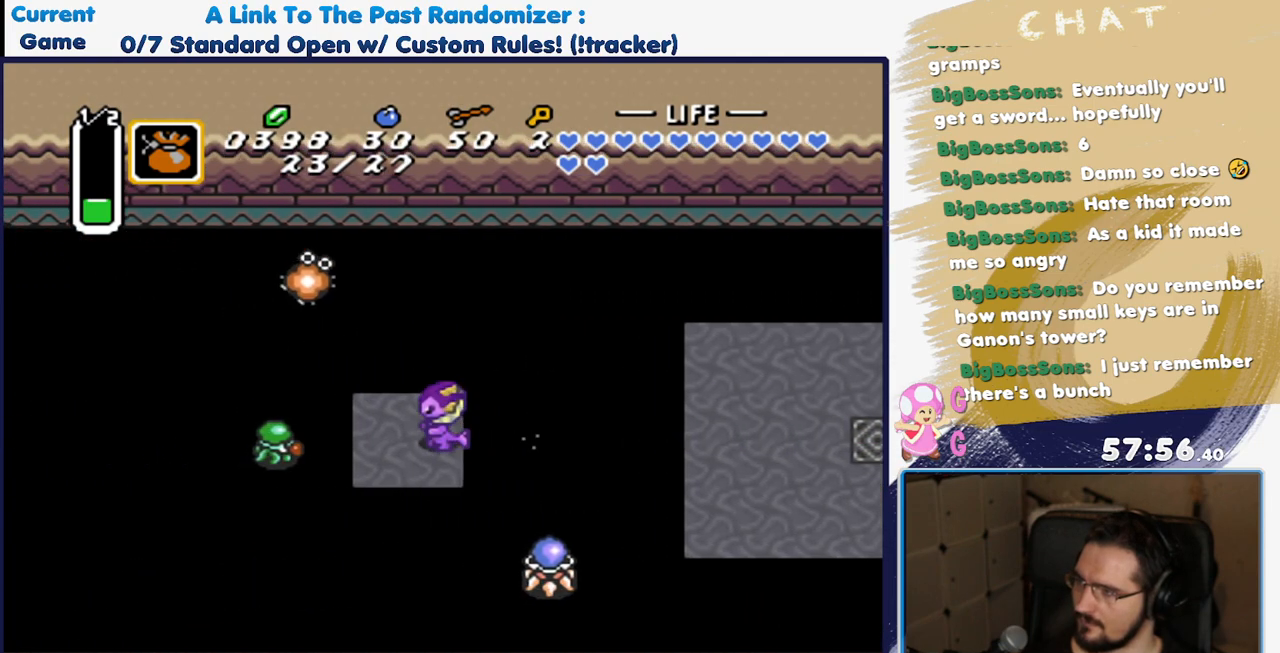
{"dt_ms": 500, "buttons": ["DPAD_LEFT"], "events": [[17, "A", "up"], [133, "DPAD_UP", "down"], [300, "DPAD_UP", "up"], [317, "DPAD_LEFT", "down"]]}
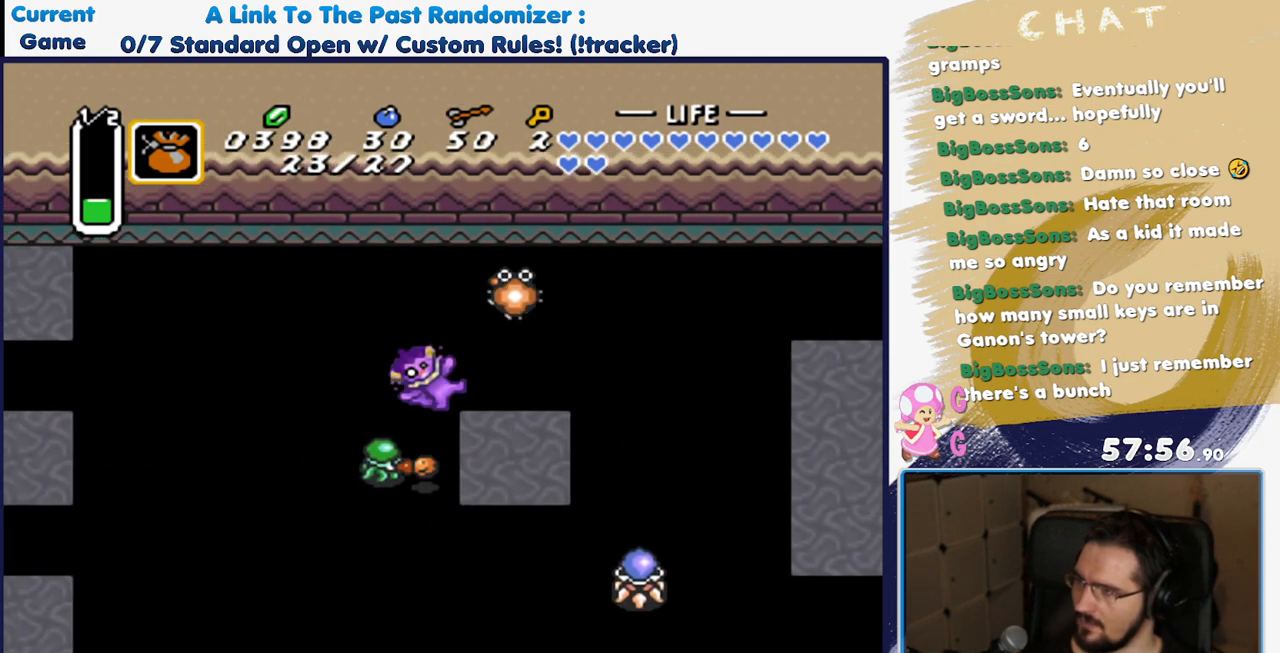
{"dt_ms": 500, "buttons": [], "events": [[167, "DPAD_DOWN", "down"], [383, "DPAD_DOWN", "up"], [400, "DPAD_LEFT", "up"]]}
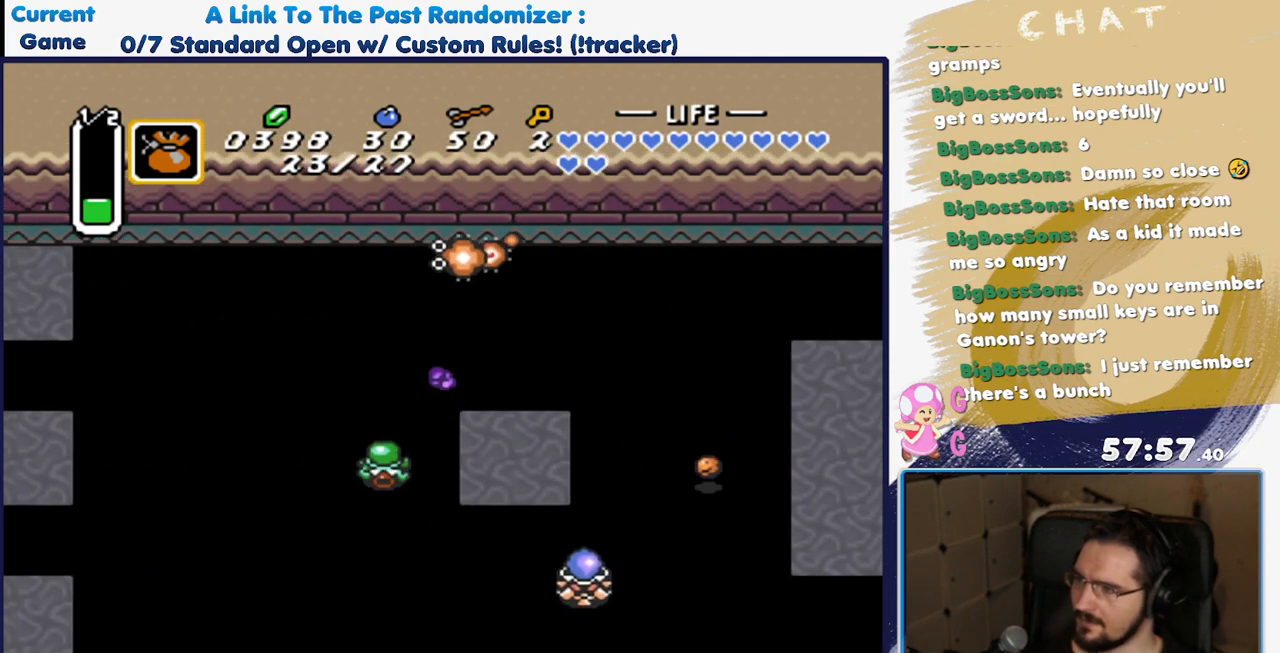
{"dt_ms": 500, "buttons": [], "events": []}
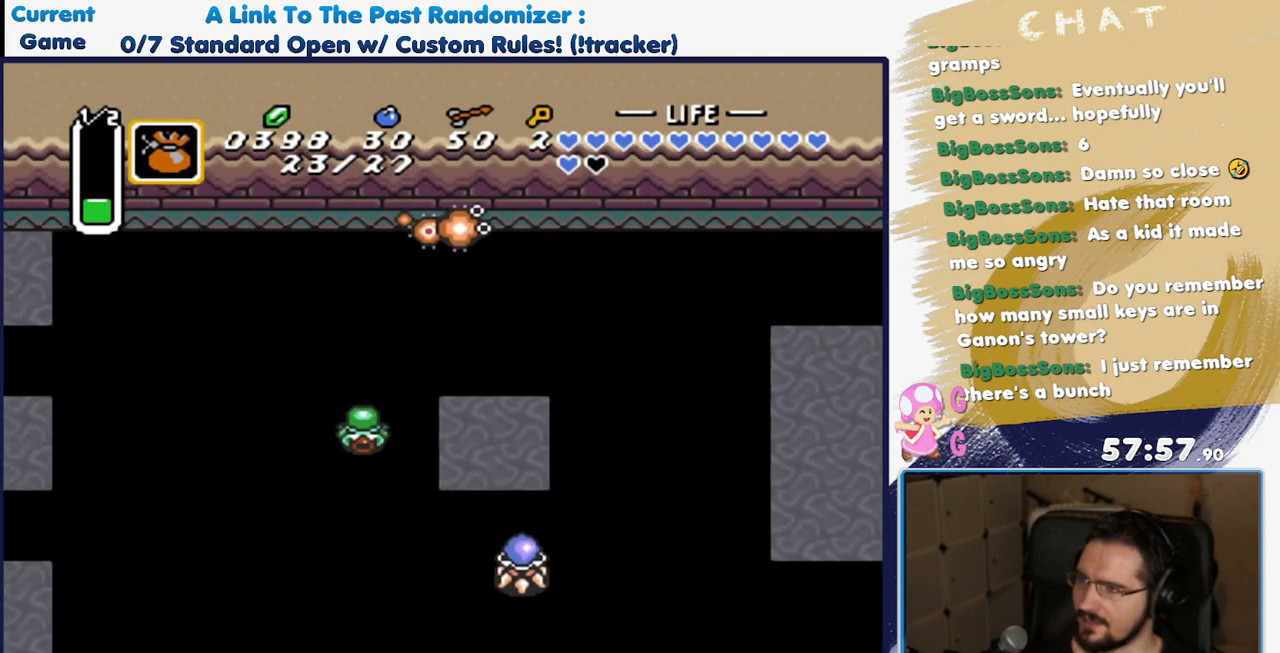
{"dt_ms": 500, "buttons": [], "events": []}
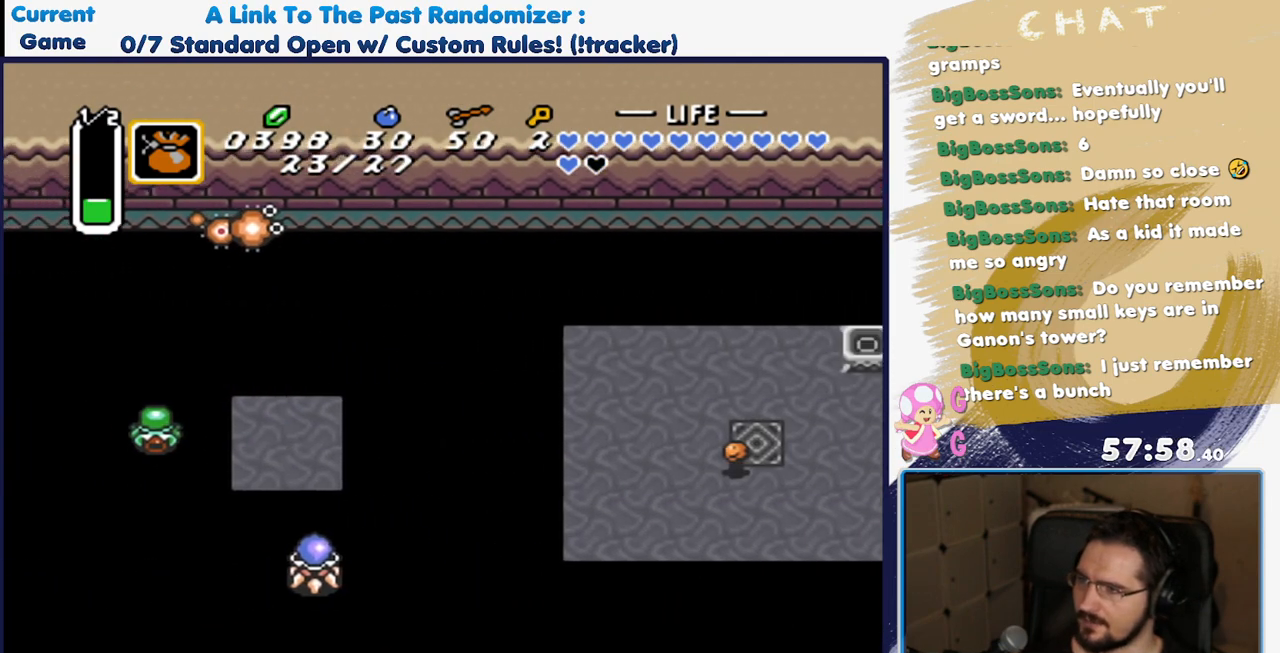
{"dt_ms": 500, "buttons": ["DPAD_LEFT"], "events": [[150, "DPAD_LEFT", "down"]]}
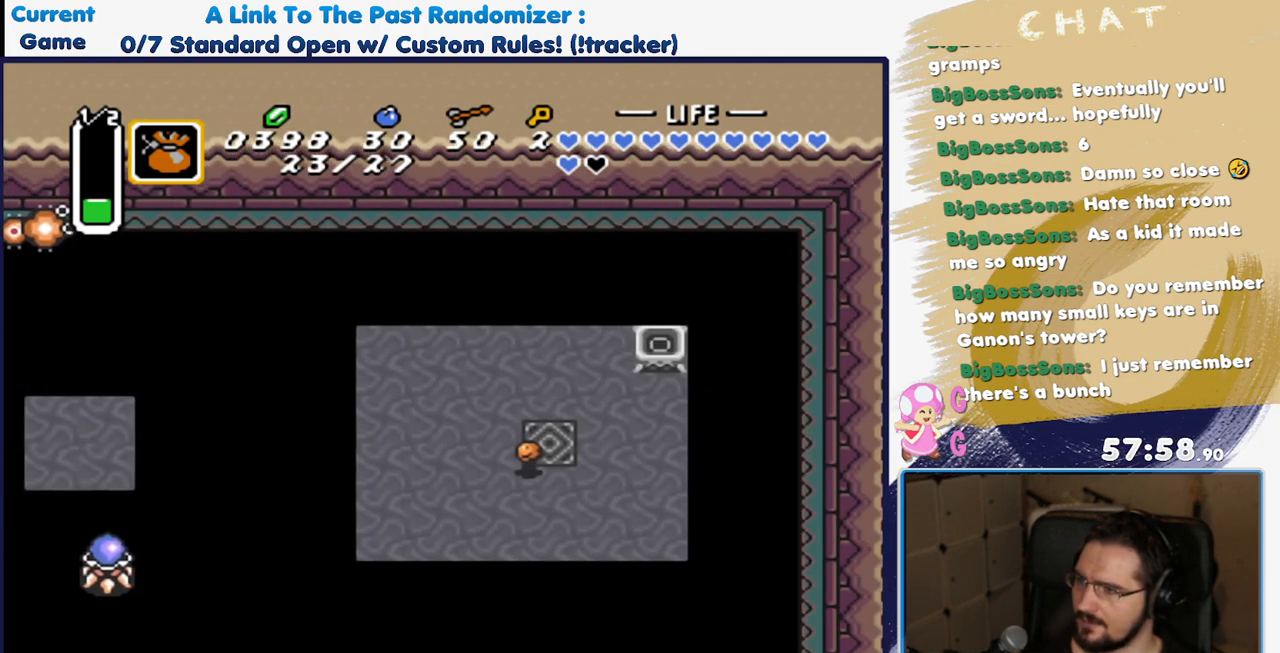
{"dt_ms": 500, "buttons": ["A", "DPAD_LEFT"], "events": [[483, "A", "down"]]}
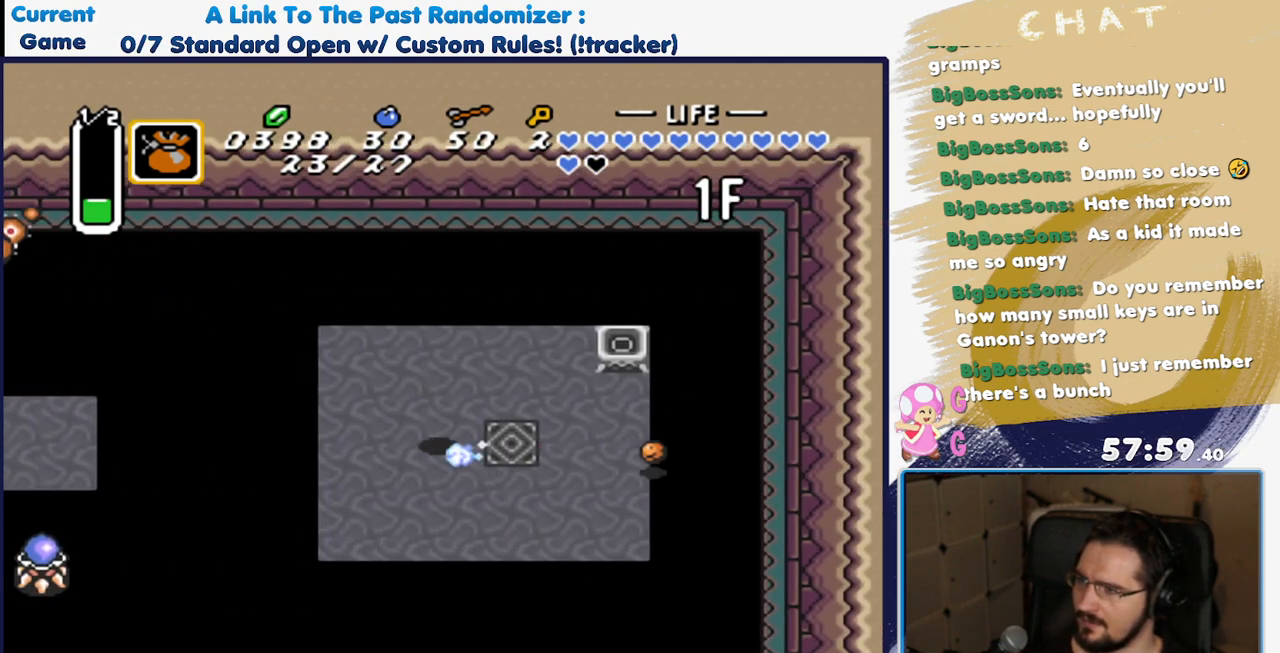
{"dt_ms": 500, "buttons": ["A"], "events": [[33, "DPAD_LEFT", "up"]]}
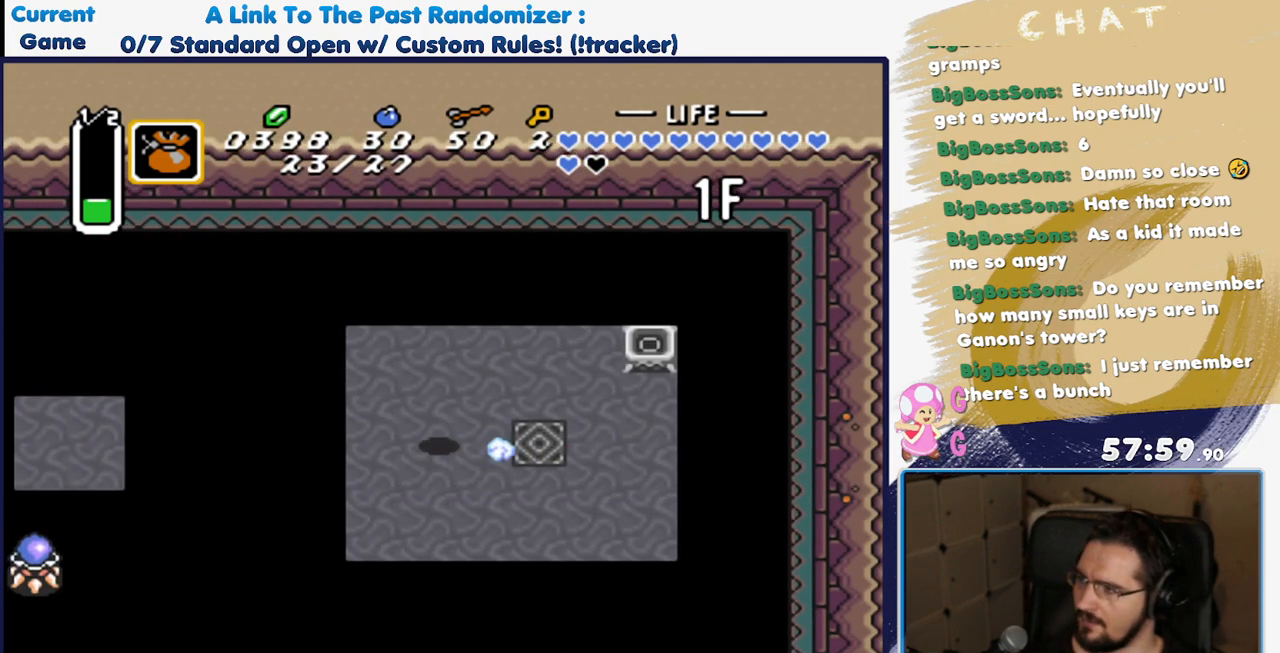
{"dt_ms": 500, "buttons": ["DPAD_RIGHT"], "events": [[400, "A", "up"], [500, "DPAD_RIGHT", "down"]]}
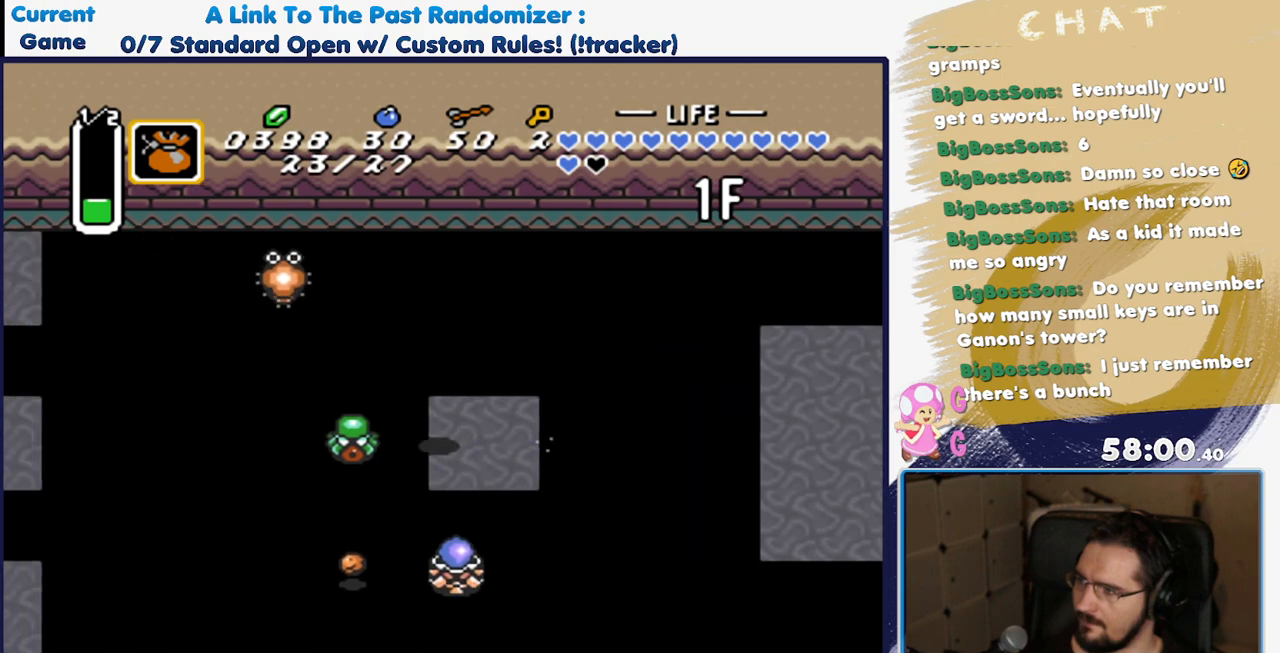
{"dt_ms": 500, "buttons": [], "events": [[67, "DPAD_UP", "down"], [150, "DPAD_UP", "up"], [183, "DPAD_RIGHT", "up"]]}
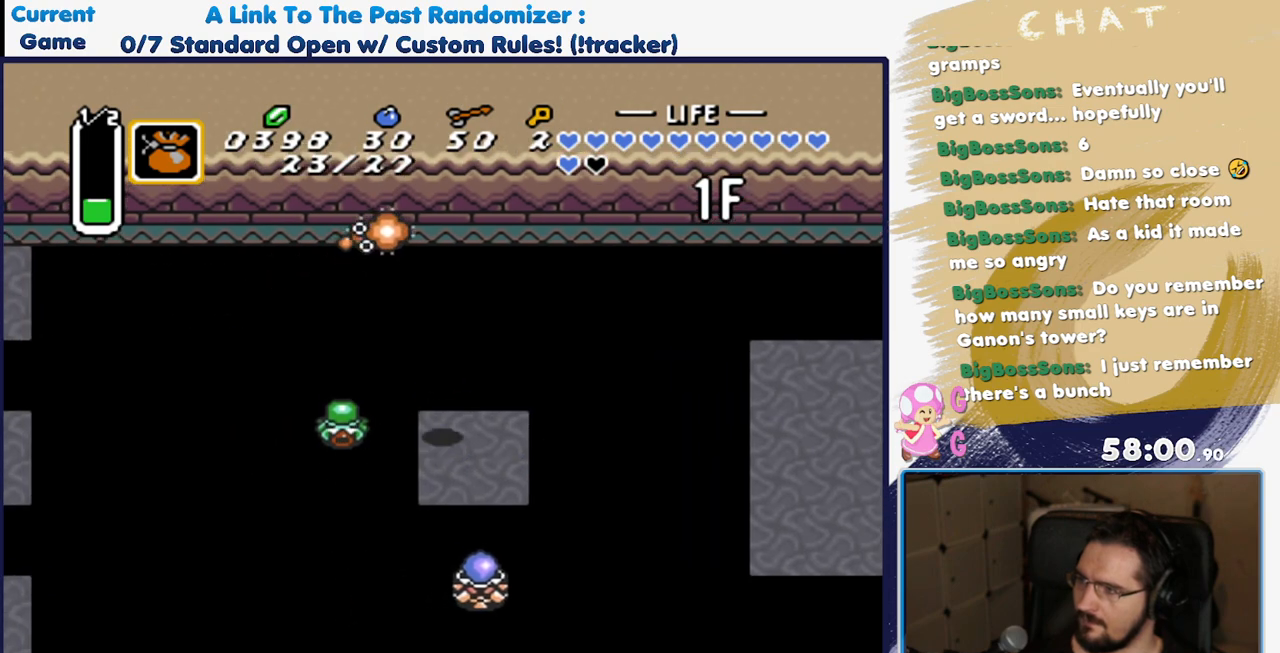
{"dt_ms": 1000, "buttons": [], "events": [[117, "DPAD_DOWN", "down"], [250, "DPAD_DOWN", "up"], [733, "DPAD_DOWN", "down"], [783, "DPAD_DOWN", "up"]]}